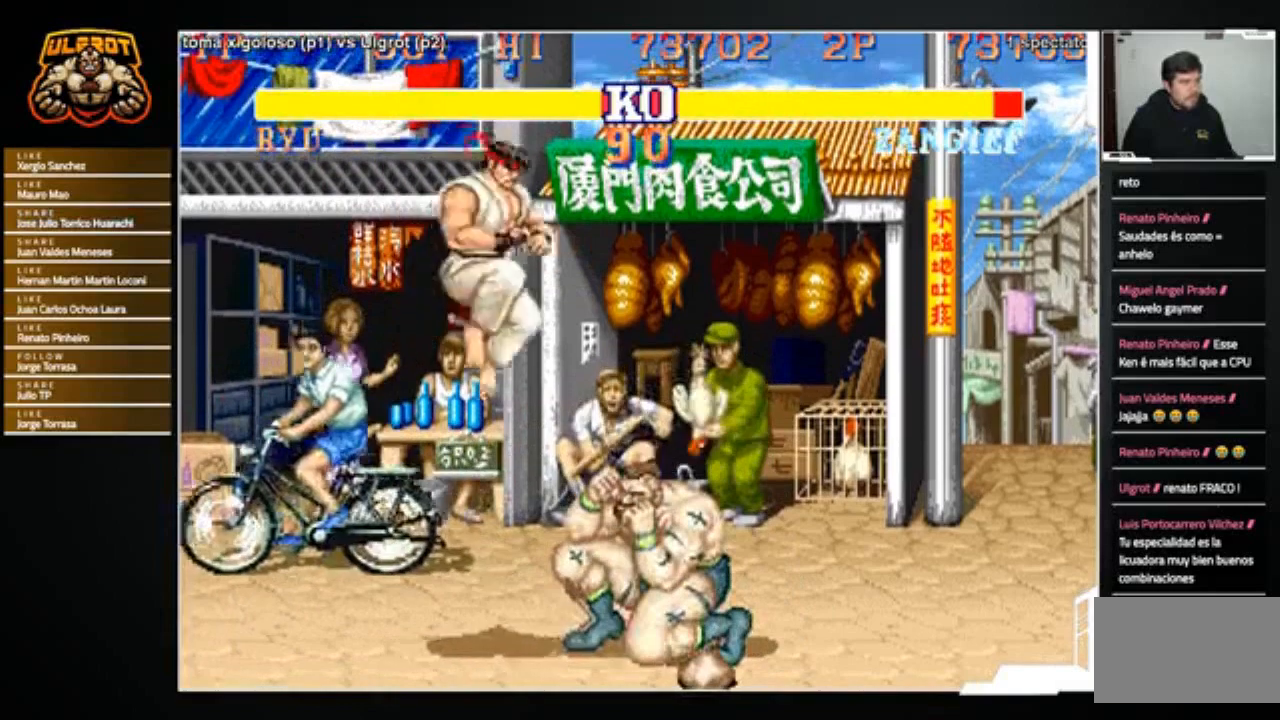
Gameplay with a controller (arcade stick); each line is a JSON object with the inputs held at the frame after it. "events" lists button and stick changes between this image and that frame as [ms after this image, input, new state], when the widget could be followed in between. Not read: L3 R3.
{"buttons": [], "left_stick": "down-right", "events": [[133, "R1", "down"], [133, "SQUARE", "down"], [133, "TRIANGLE", "down"], [200, "R1", "up"], [200, "SQUARE", "up"], [200, "TRIANGLE", "up"]]}
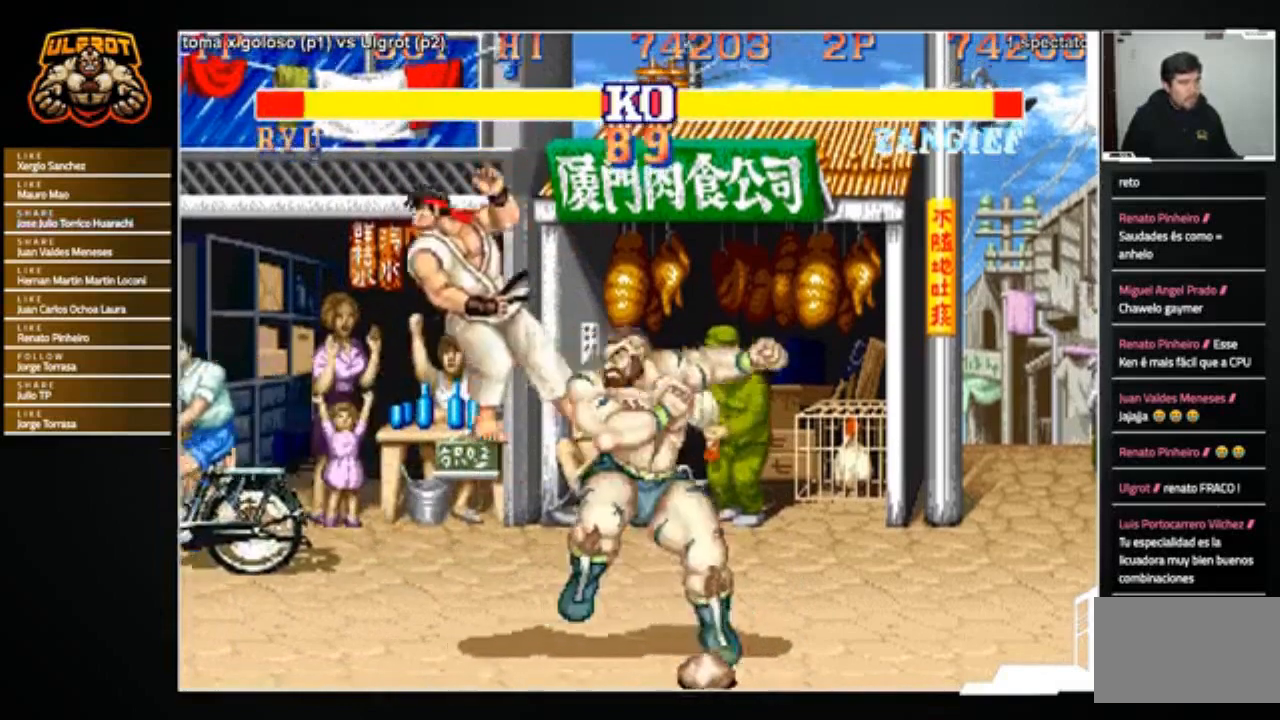
{"buttons": ["SQUARE"], "left_stick": "center", "events": [[100, "left_stick", "left"], [467, "left_stick", "center"], [501, "SQUARE", "down"]]}
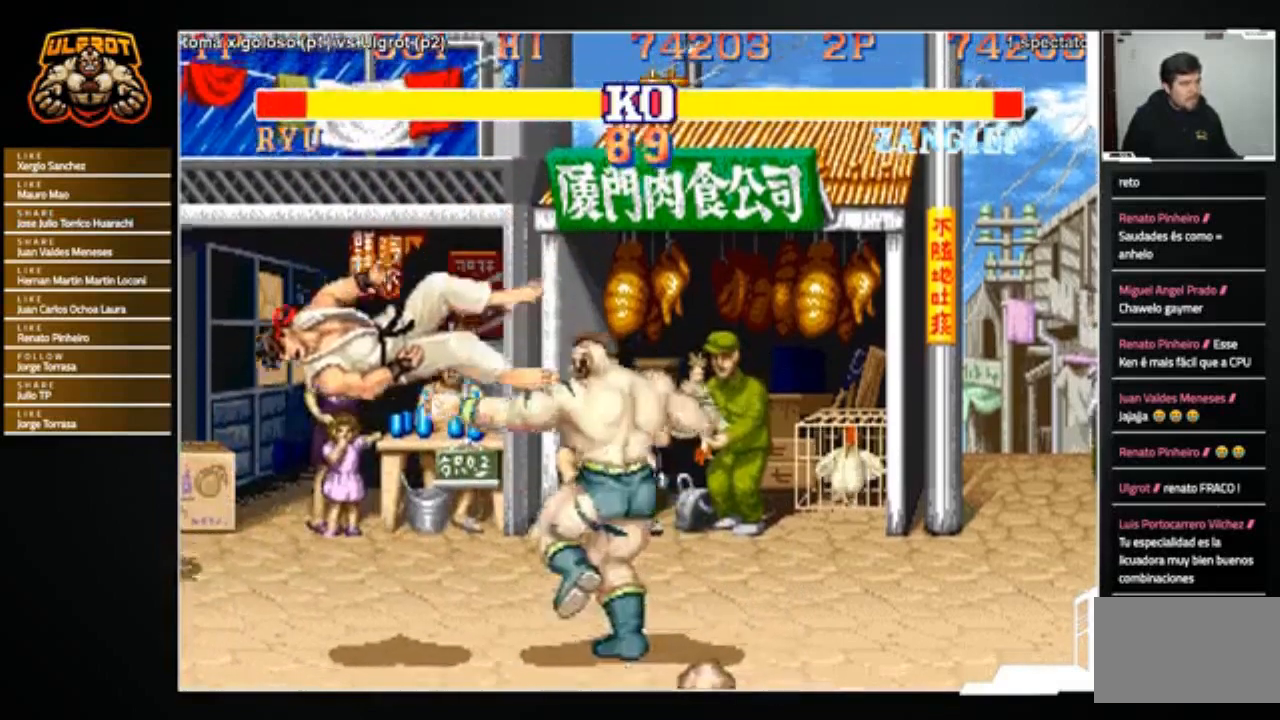
{"buttons": [], "left_stick": "left", "events": [[33, "left_stick", "right"], [100, "SQUARE", "up"], [400, "left_stick", "left"]]}
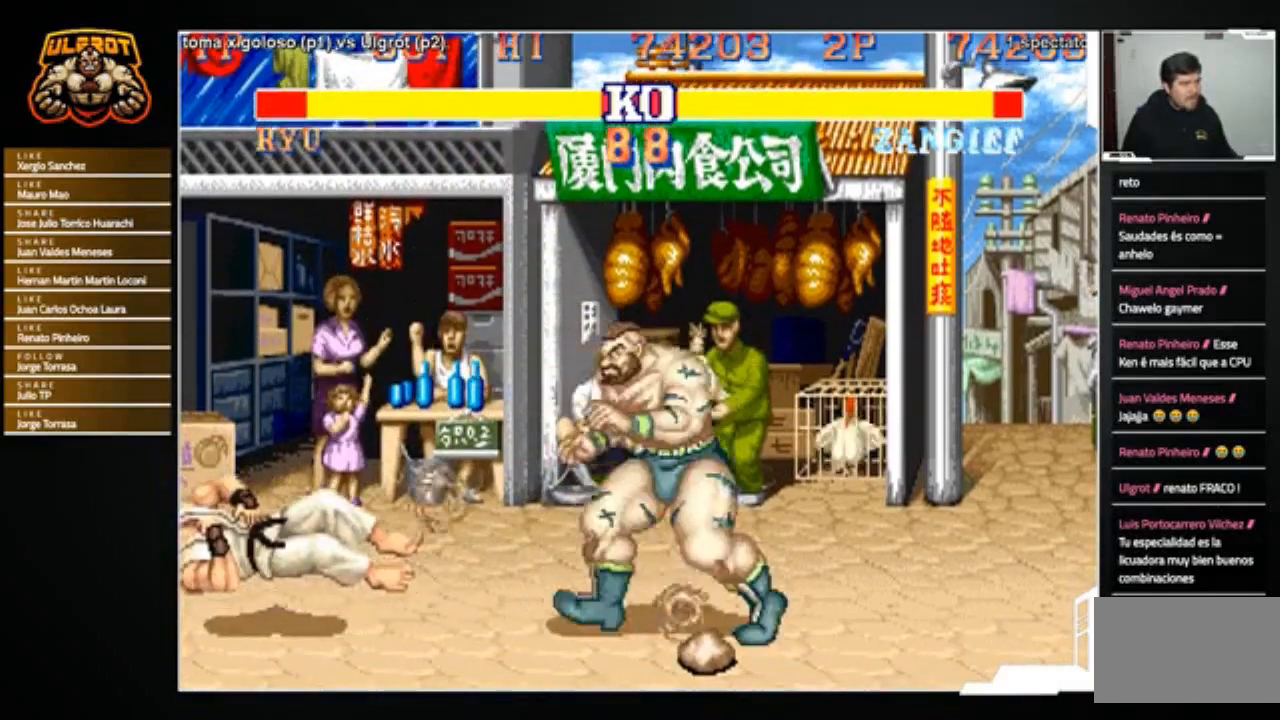
{"buttons": [], "left_stick": "center", "events": [[367, "CROSS", "down"], [434, "CROSS", "up"], [501, "left_stick", "center"]]}
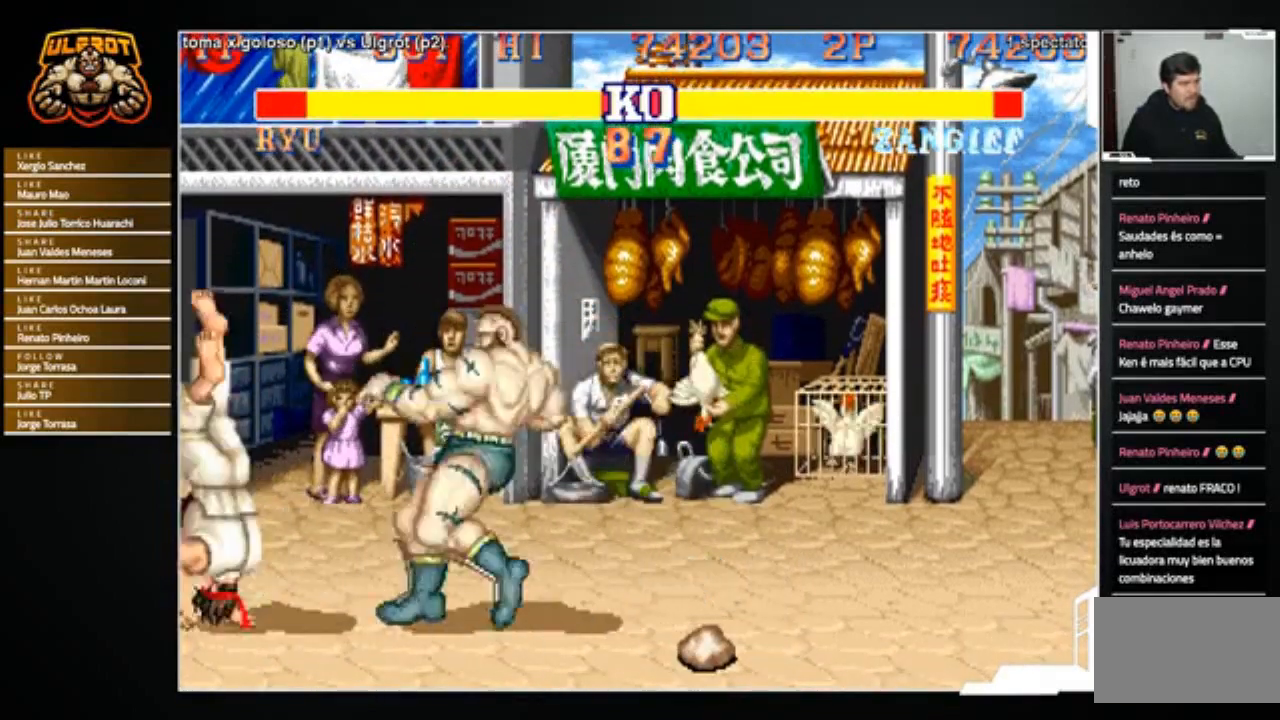
{"buttons": [], "left_stick": "down-right", "events": [[33, "left_stick", "right"], [400, "left_stick", "down-right"]]}
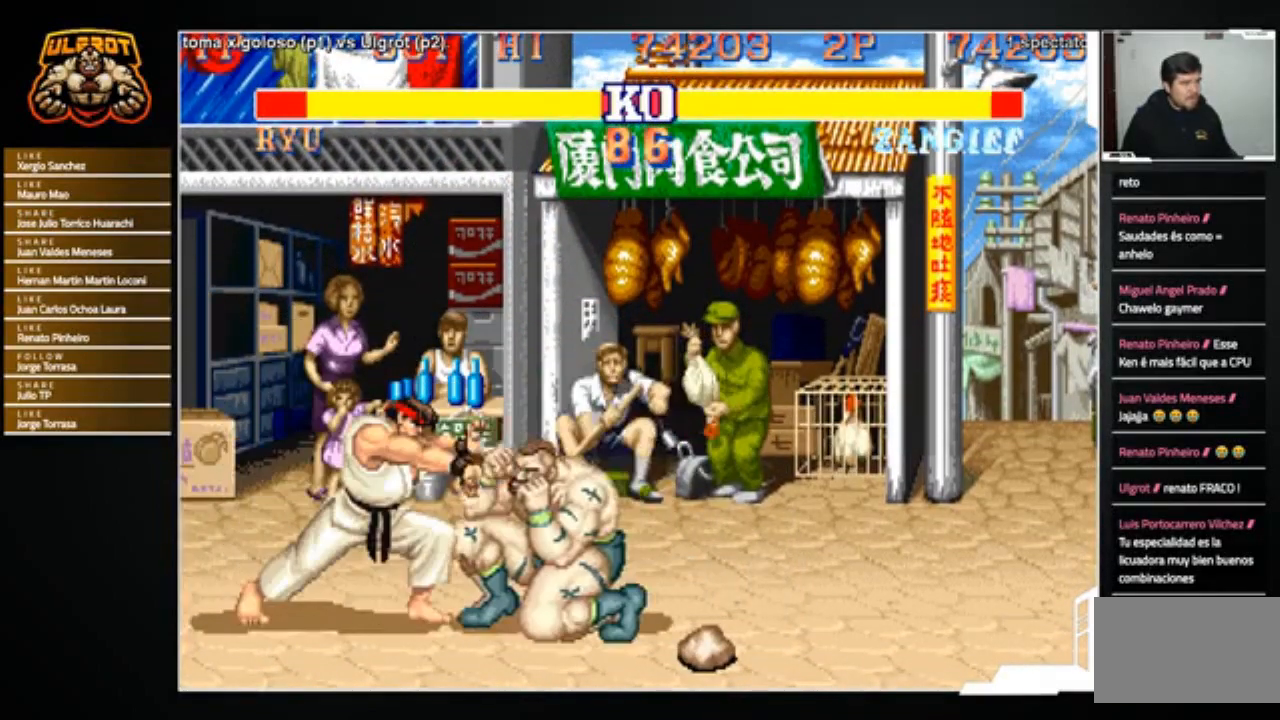
{"buttons": [], "left_stick": "center", "events": [[467, "left_stick", "center"]]}
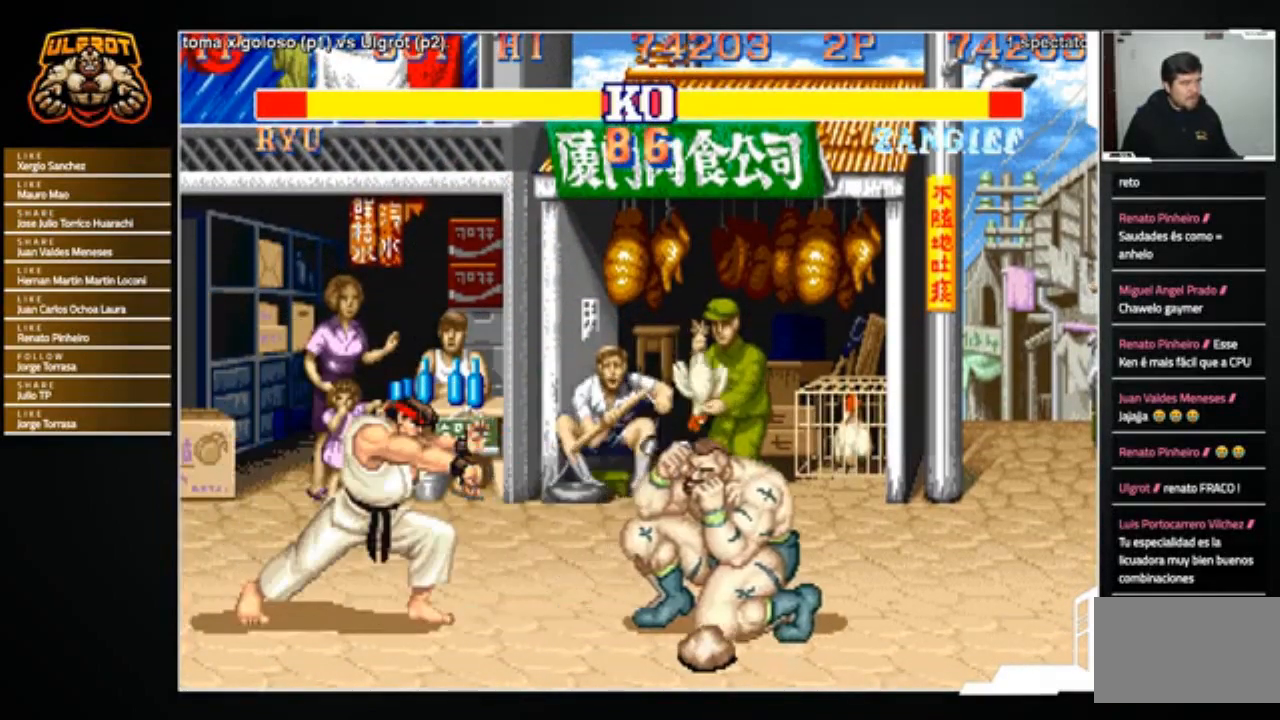
{"buttons": ["R1"], "left_stick": "up-left", "events": [[33, "left_stick", "left"], [100, "SQUARE", "down"], [167, "SQUARE", "up"], [200, "left_stick", "center"], [300, "left_stick", "up-left"], [500, "R1", "down"]]}
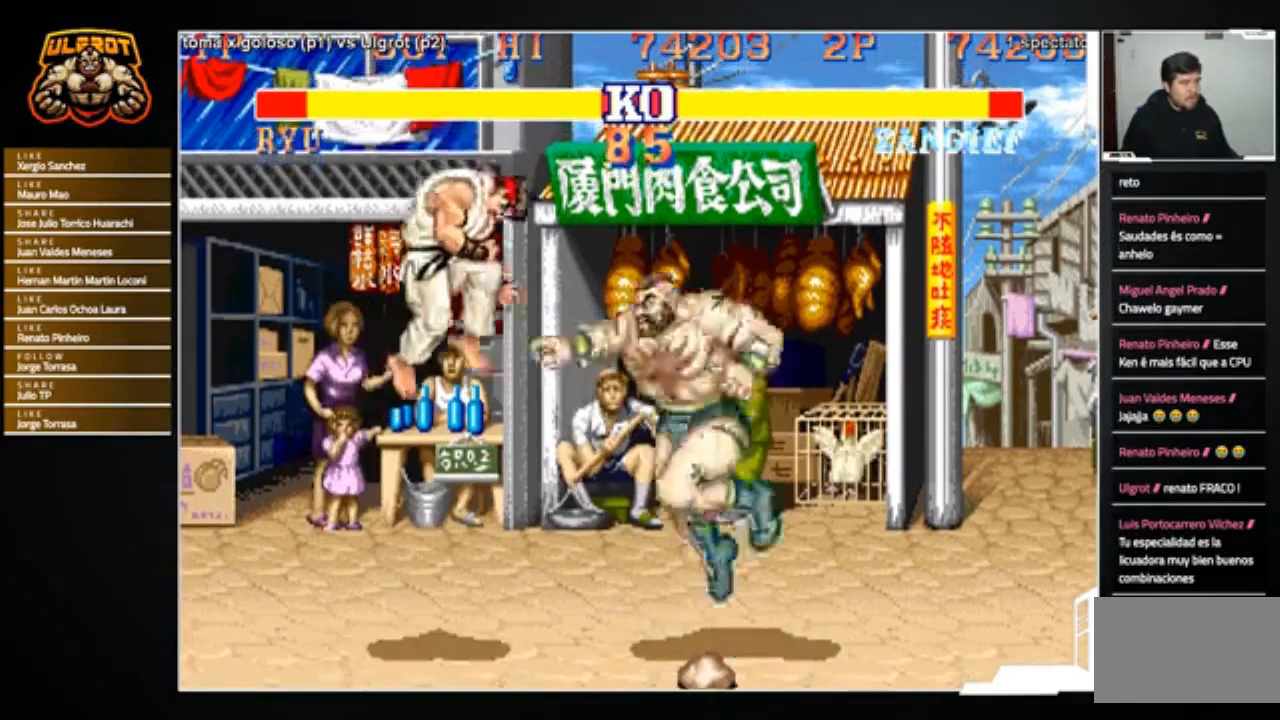
{"buttons": [], "left_stick": "center", "events": [[34, "left_stick", "center"], [67, "R1", "up"]]}
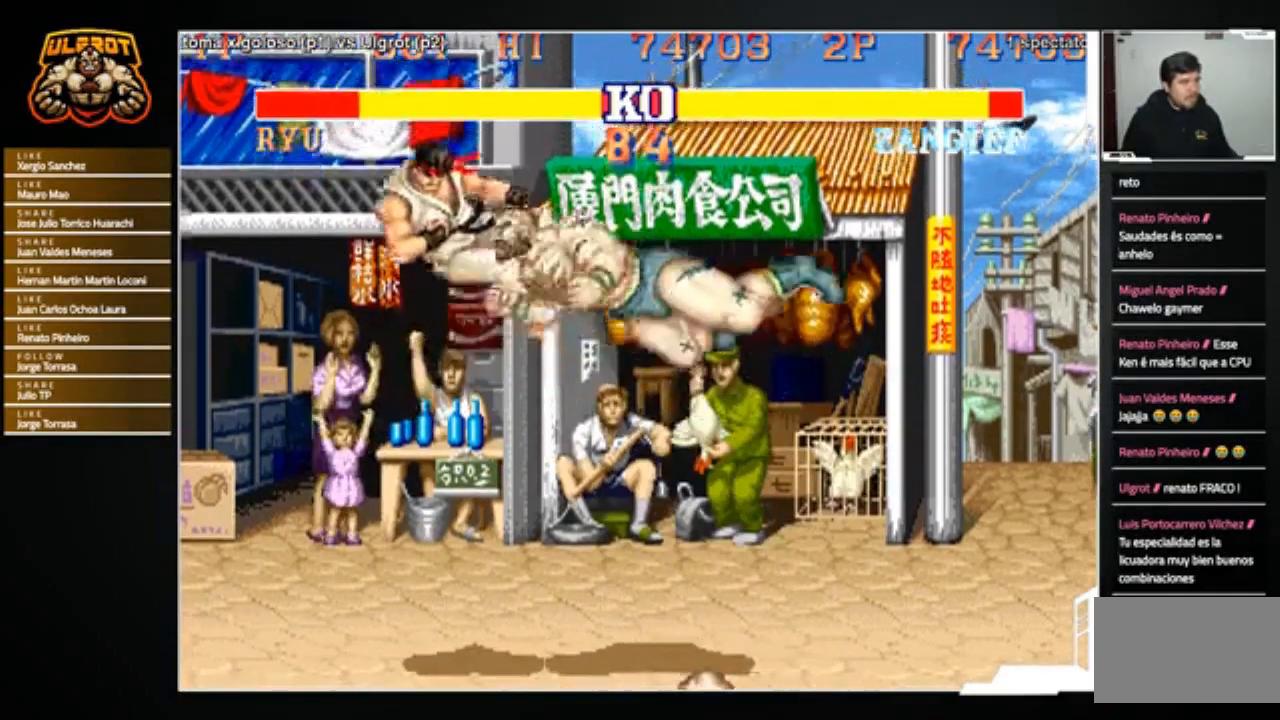
{"buttons": [], "left_stick": "left", "events": [[133, "left_stick", "right"], [333, "left_stick", "center"], [400, "left_stick", "left"]]}
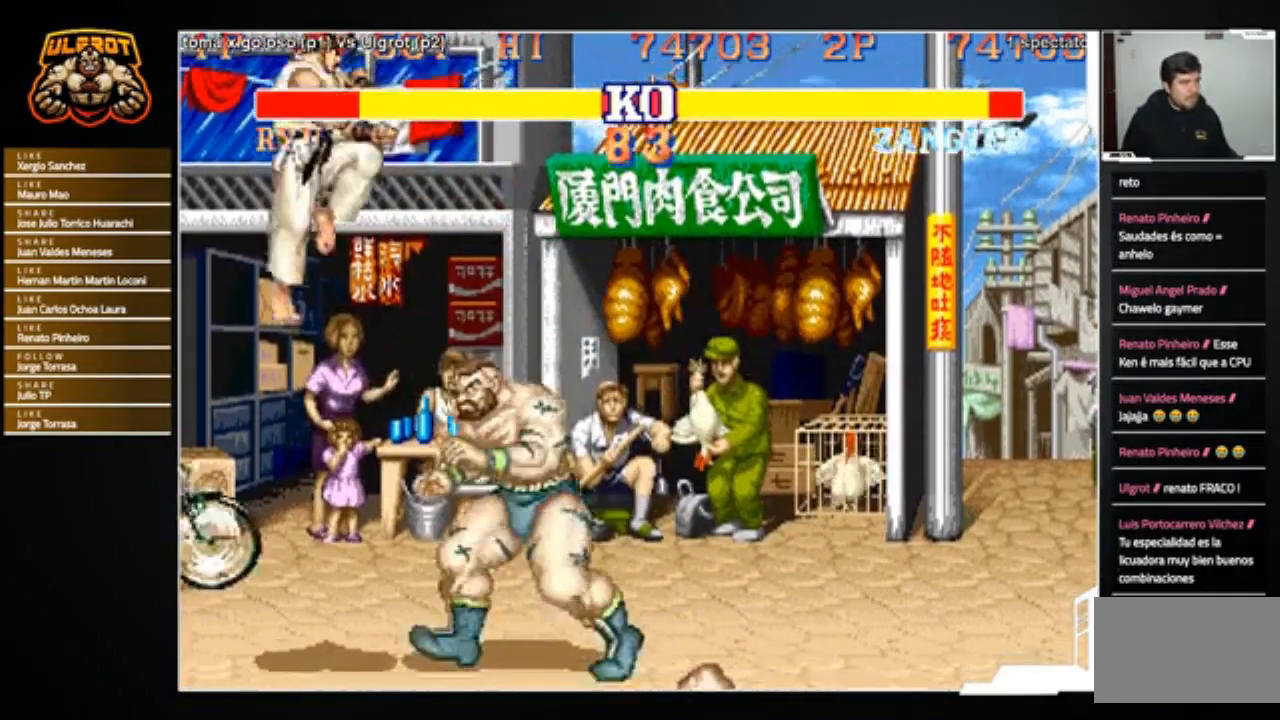
{"buttons": [], "left_stick": "down-right", "events": [[234, "left_stick", "down-right"], [301, "CIRCLE", "down"], [401, "CIRCLE", "up"]]}
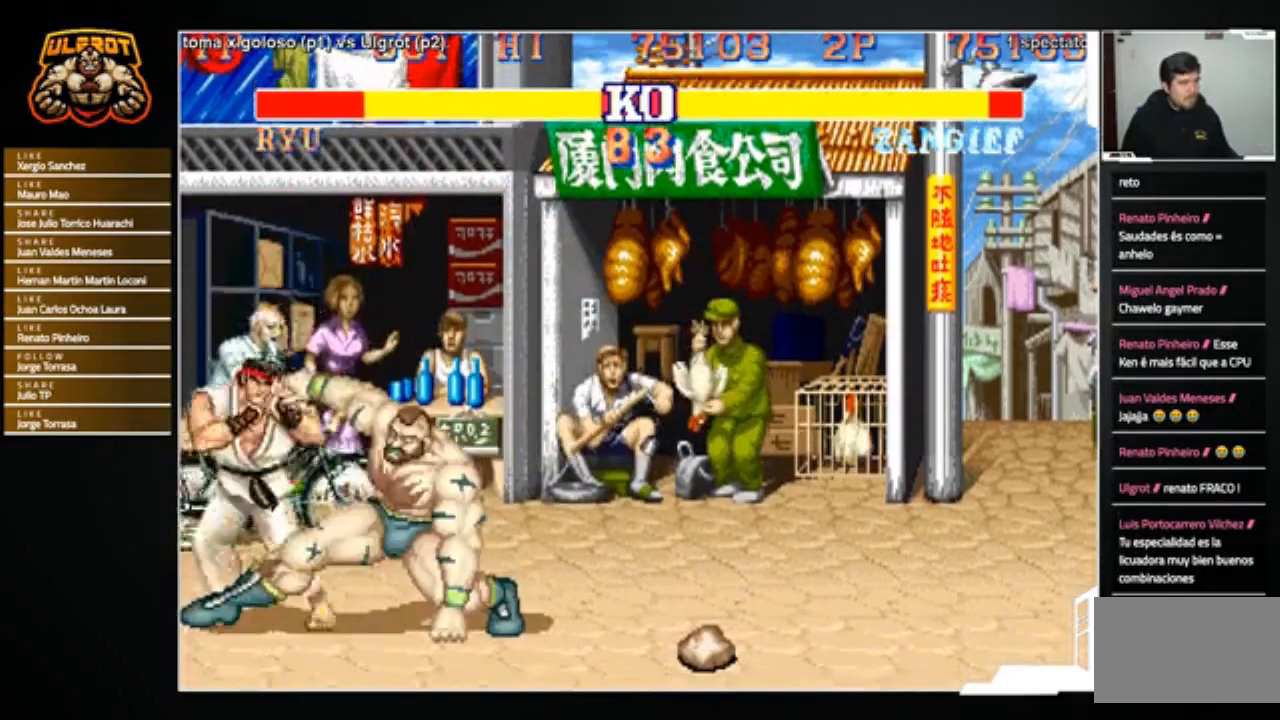
{"buttons": [], "left_stick": "left", "events": [[133, "left_stick", "center"], [200, "left_stick", "left"], [333, "left_stick", "down-right"], [434, "left_stick", "up"], [500, "left_stick", "left"]]}
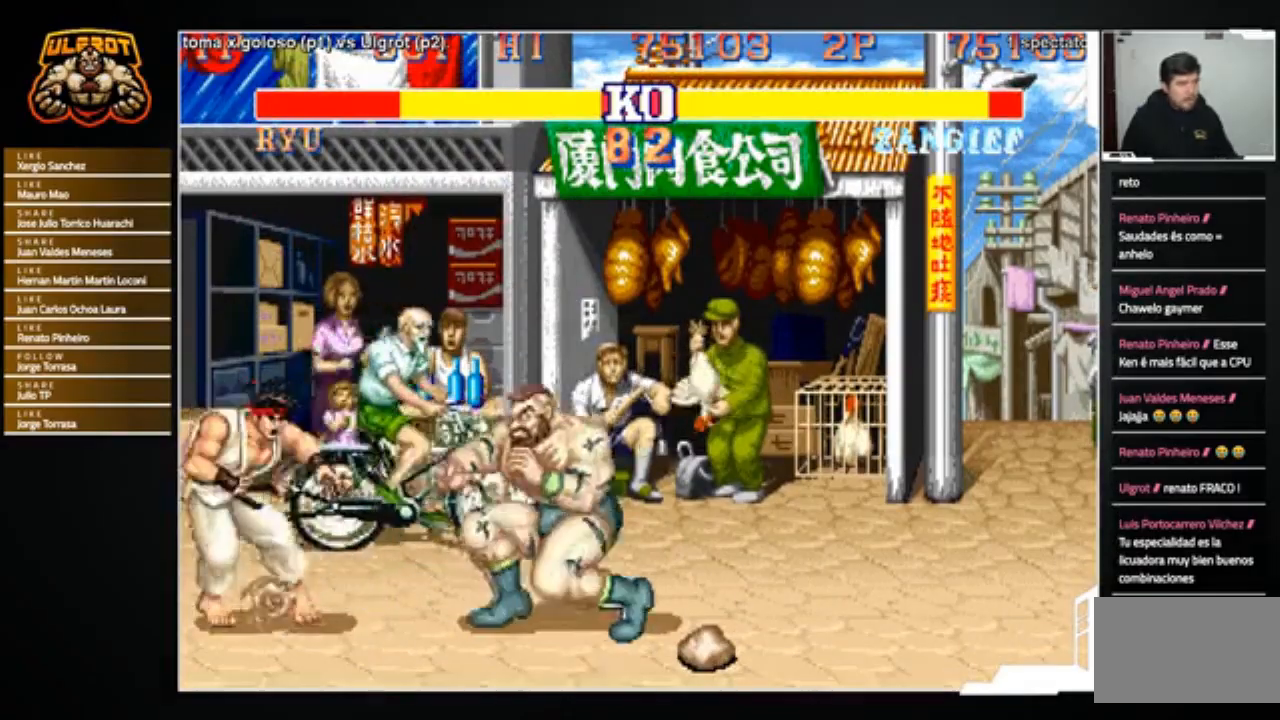
{"buttons": [], "left_stick": "down-right", "events": [[34, "R1", "down"], [100, "R1", "up"], [100, "left_stick", "down-right"]]}
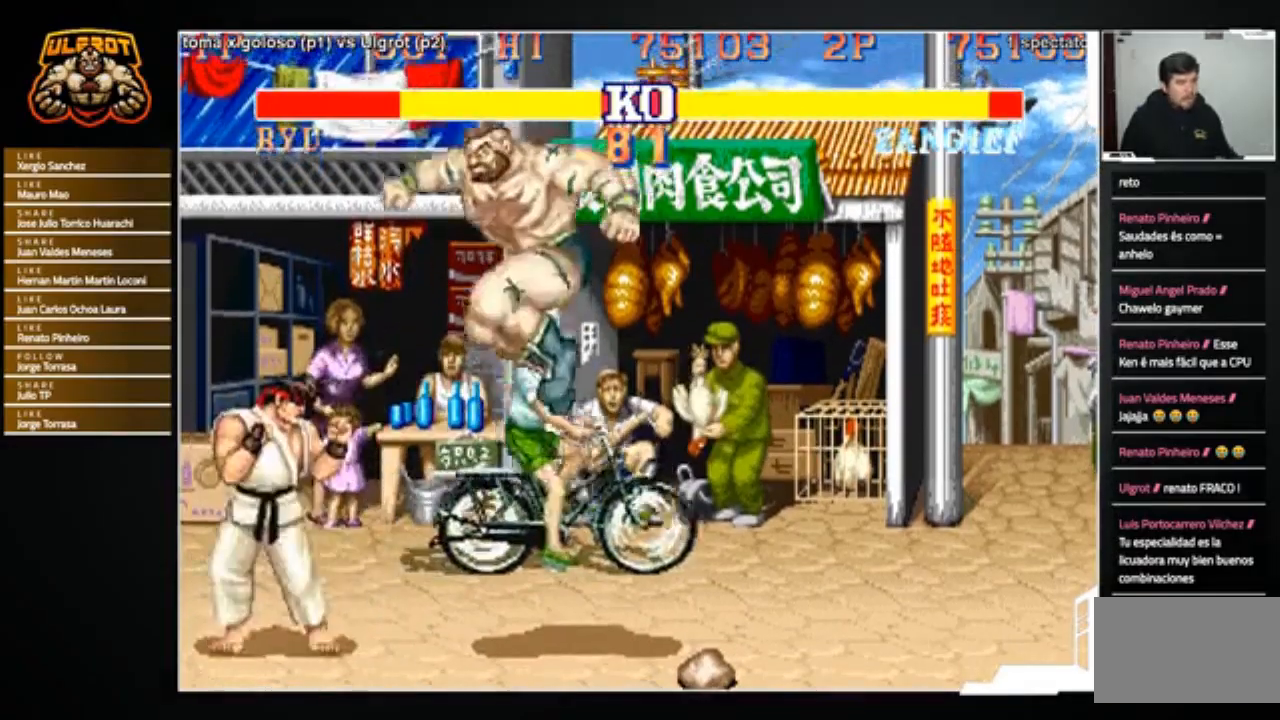
{"buttons": [], "left_stick": "left", "events": [[33, "R2", "down"], [33, "left_stick", "center"], [133, "R2", "up"], [267, "left_stick", "down-right"], [433, "left_stick", "left"]]}
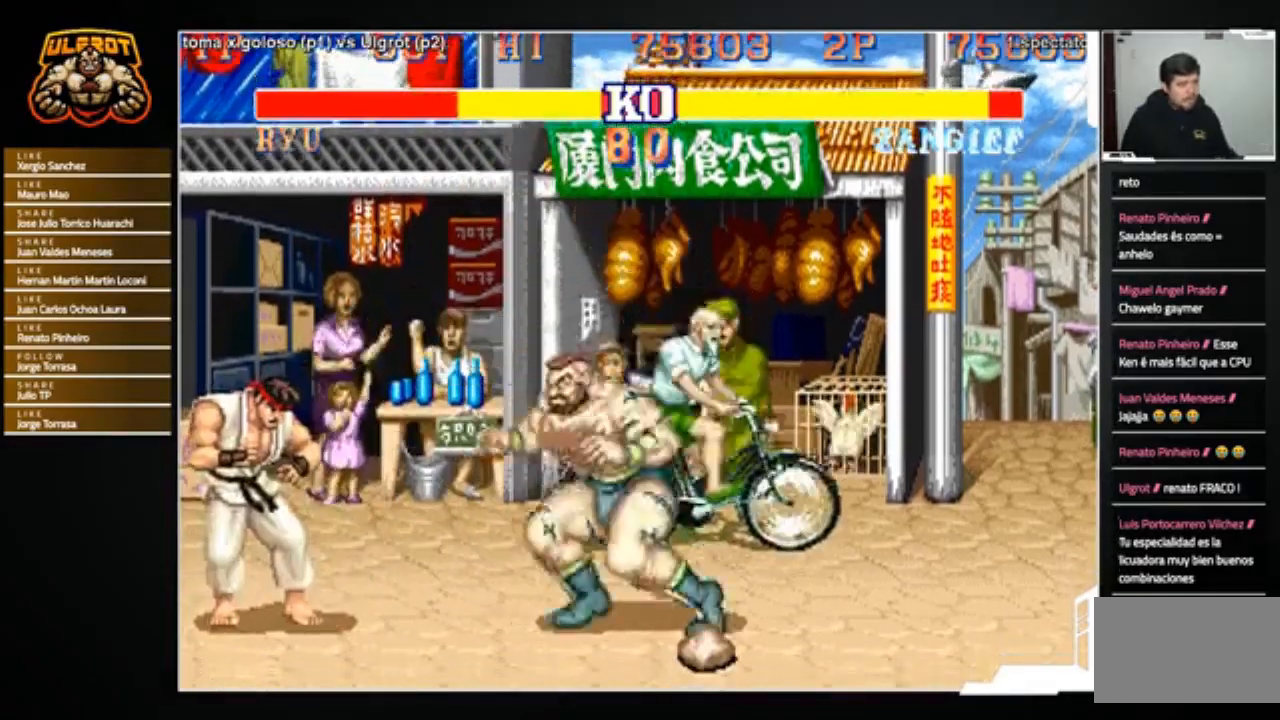
{"buttons": [], "left_stick": "center", "events": [[100, "left_stick", "down-right"], [134, "R1", "down"], [167, "left_stick", "down"], [200, "R1", "up"], [467, "left_stick", "center"]]}
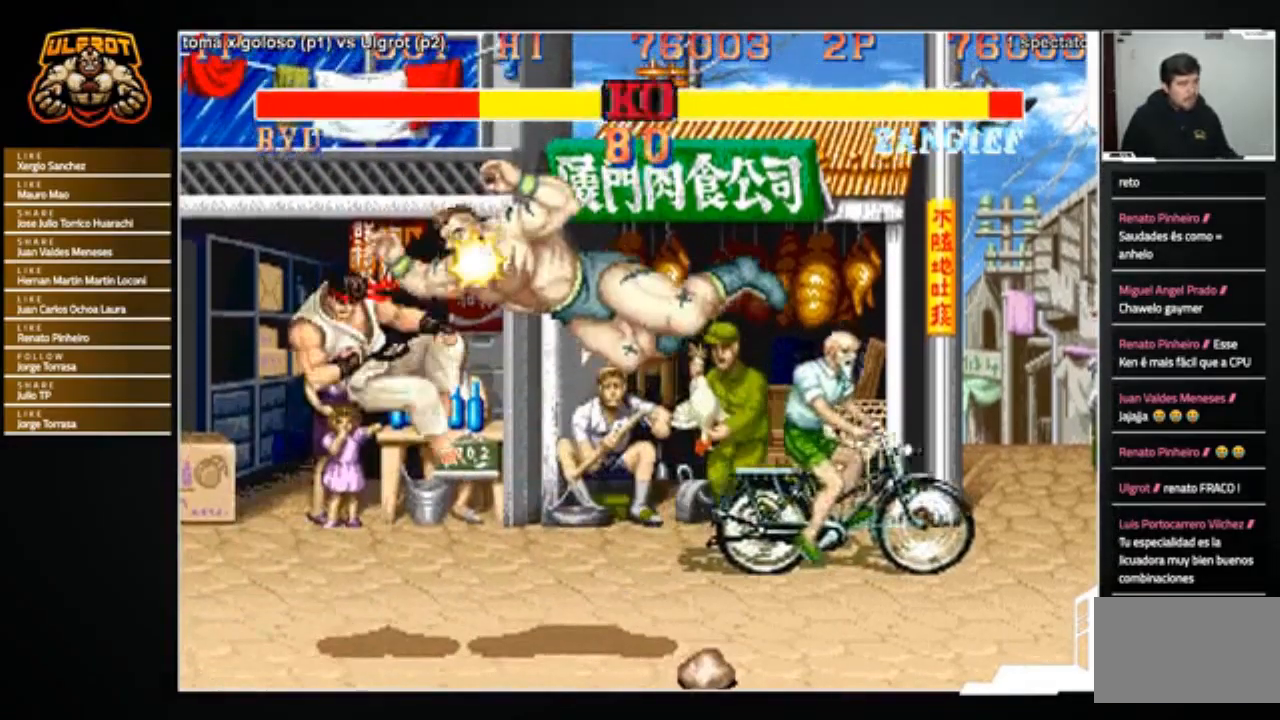
{"buttons": [], "left_stick": "right", "events": [[500, "left_stick", "right"]]}
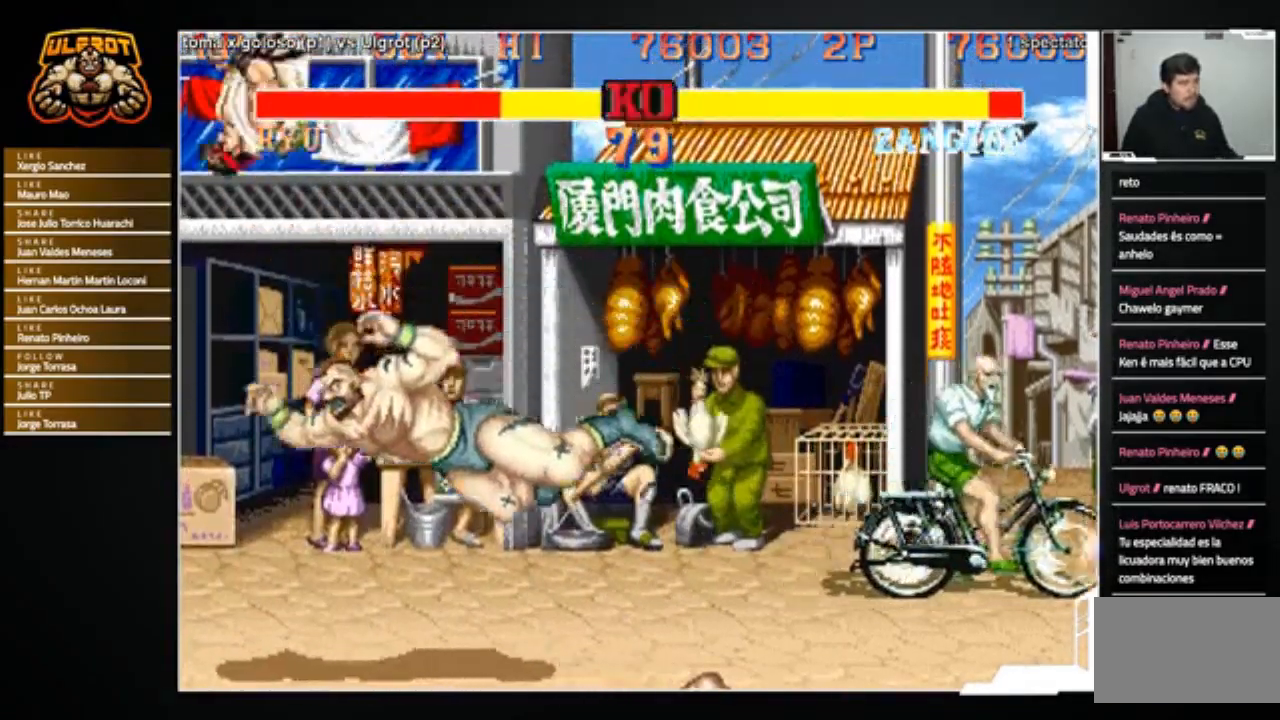
{"buttons": [], "left_stick": "center", "events": [[501, "left_stick", "center"]]}
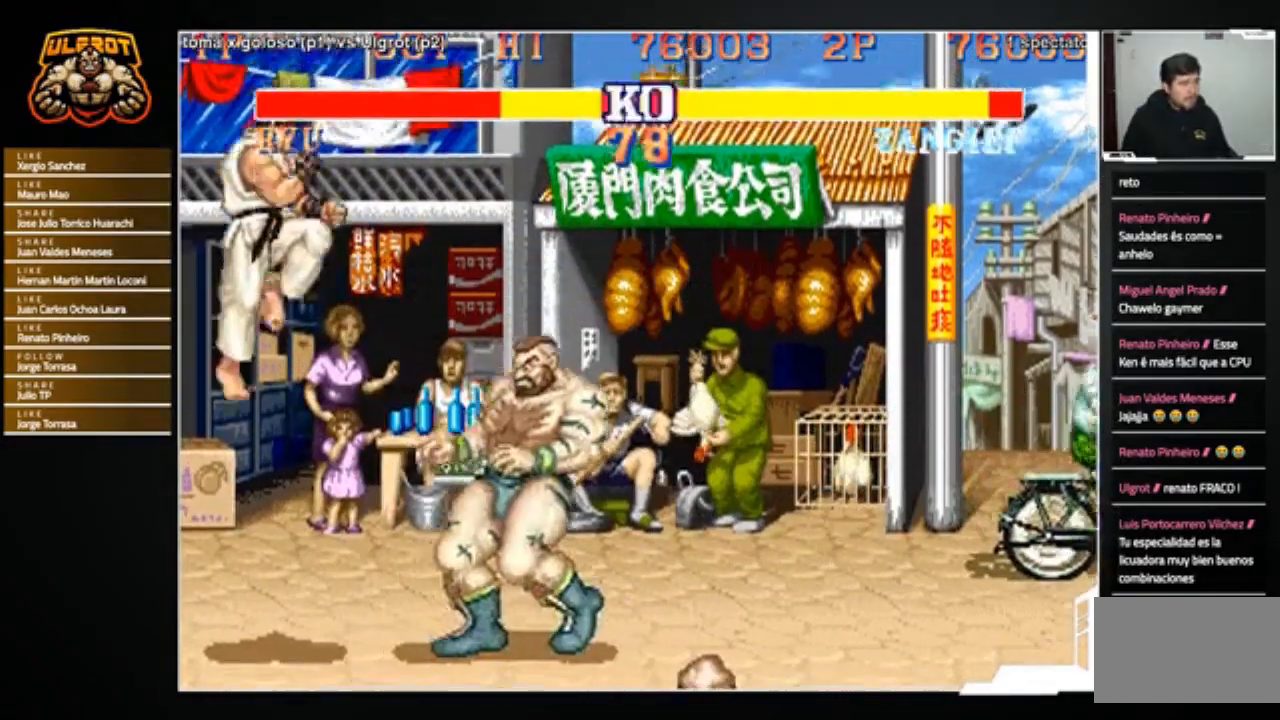
{"buttons": [], "left_stick": "down-right", "events": [[33, "left_stick", "left"], [66, "CROSS", "down"], [133, "CROSS", "up"], [167, "left_stick", "center"], [400, "left_stick", "down-right"]]}
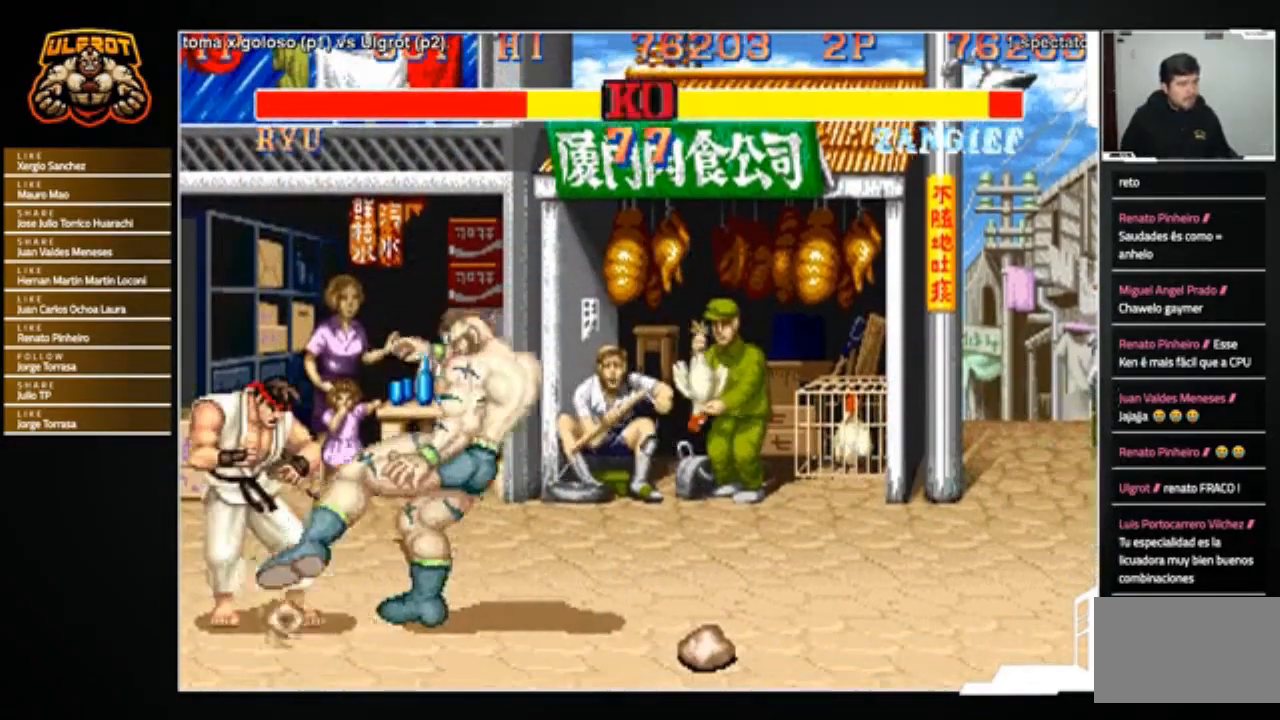
{"buttons": [], "left_stick": "center", "events": [[34, "R2", "down"], [67, "R2", "up"], [134, "R2", "down"], [167, "R2", "up"], [467, "left_stick", "center"]]}
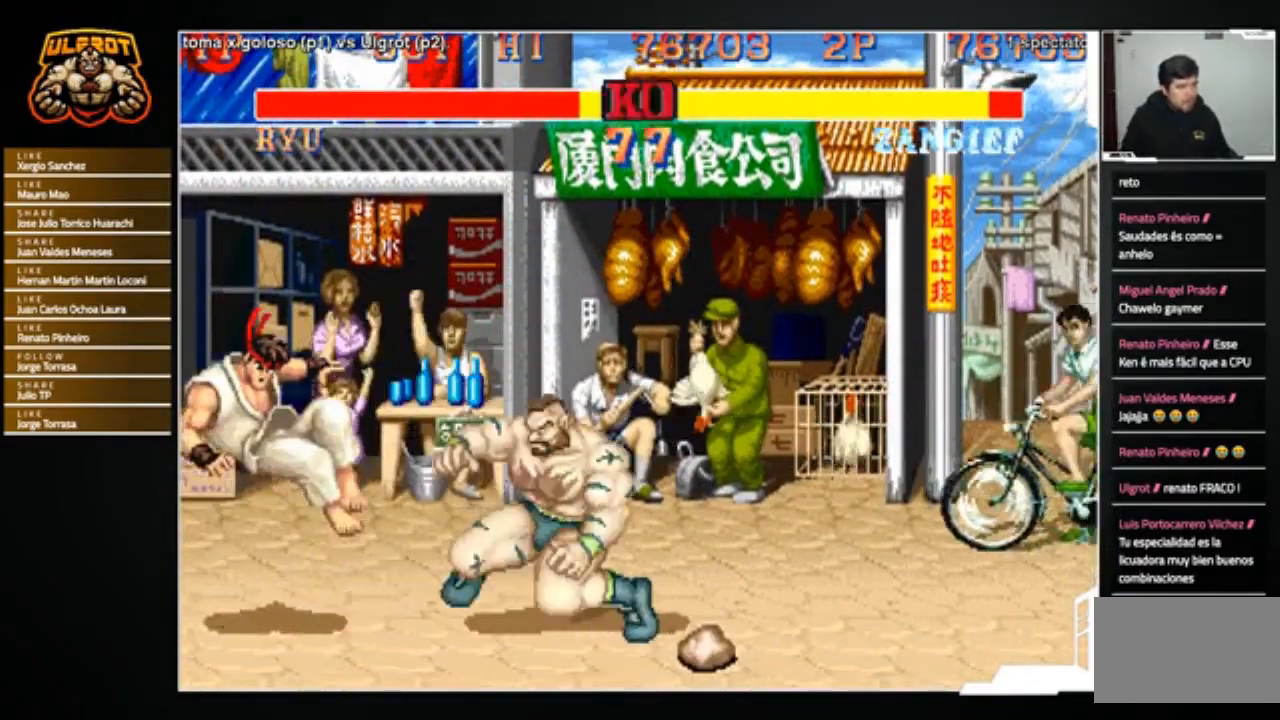
{"buttons": [], "left_stick": "left", "events": [[100, "left_stick", "left"]]}
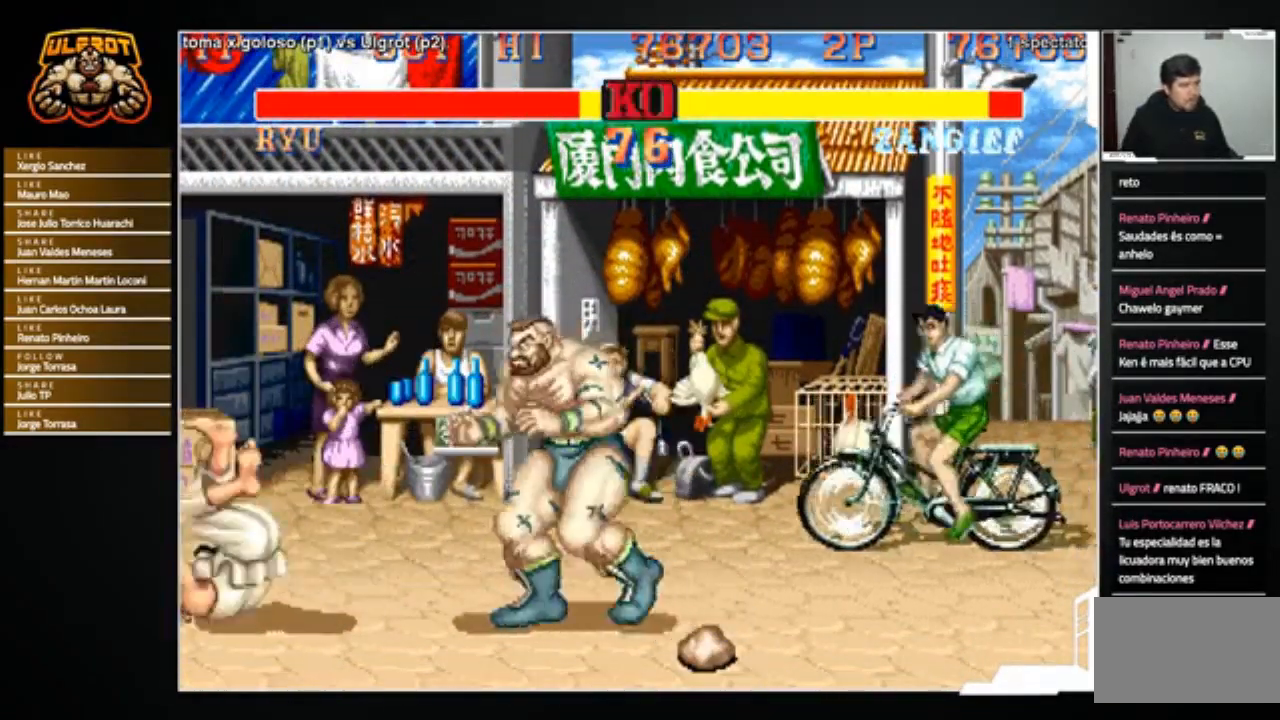
{"buttons": [], "left_stick": "right", "events": [[167, "left_stick", "center"], [200, "TRIANGLE", "down"], [367, "TRIANGLE", "up"], [367, "left_stick", "right"]]}
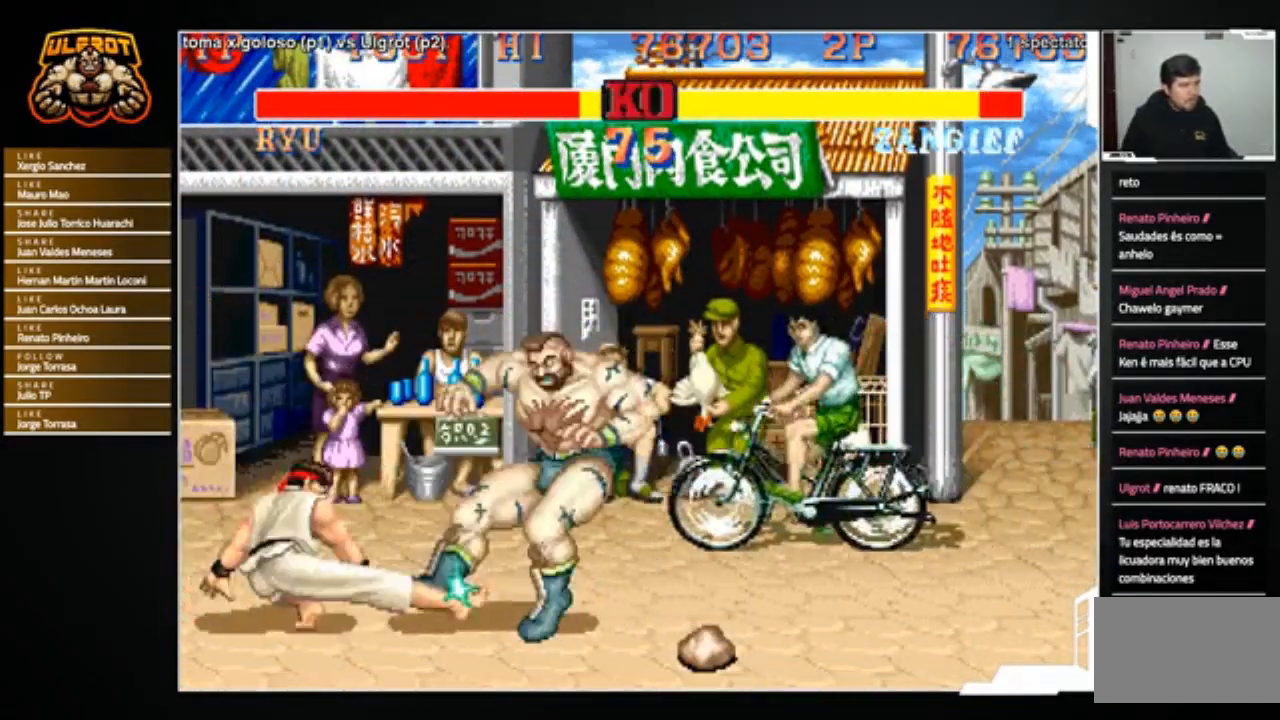
{"buttons": [], "left_stick": "center", "events": [[167, "left_stick", "down-right"], [400, "left_stick", "center"]]}
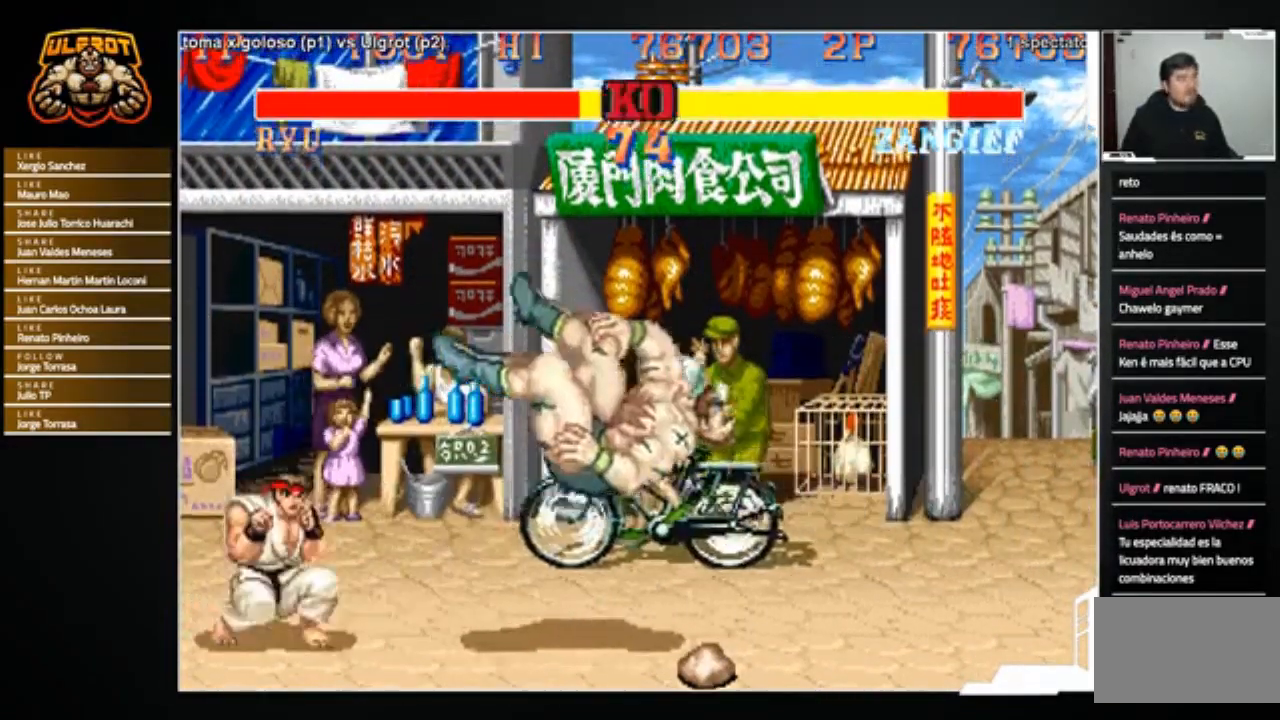
{"buttons": [], "left_stick": "center", "events": [[100, "R1", "down"], [134, "SQUARE", "down"], [134, "TRIANGLE", "down"], [200, "R1", "up"], [200, "SQUARE", "up"], [200, "TRIANGLE", "up"], [301, "R1", "down"], [301, "SQUARE", "down"], [301, "TRIANGLE", "down"], [334, "R1", "up"], [334, "SQUARE", "up"], [334, "TRIANGLE", "up"]]}